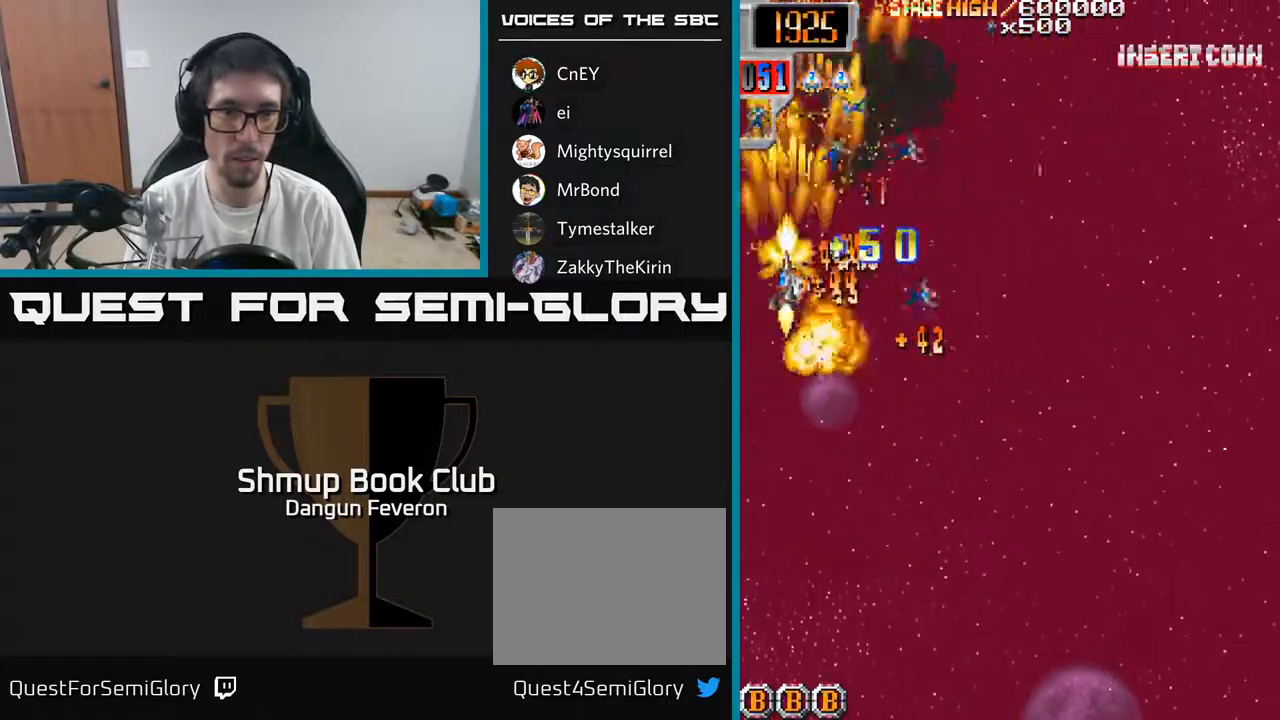
Gameplay with a controller (Xbox layout); each line is a JSON object with the inputs held at the frame after it. "events" lists button and stick changes between this image and that frame as [ms after this image, input, new state], when the widget could be followed in between.
{"buttons": ["R2", "DPAD_DOWN", "DPAD_RIGHT"], "left_stick": "center", "right_stick": "center", "events": [[117, "DPAD_RIGHT", "up"], [150, "DPAD_DOWN", "up"], [167, "DPAD_LEFT", "down"], [217, "DPAD_UP", "down"], [267, "DPAD_LEFT", "up"], [367, "DPAD_RIGHT", "down"], [417, "DPAD_UP", "up"], [483, "DPAD_DOWN", "down"]]}
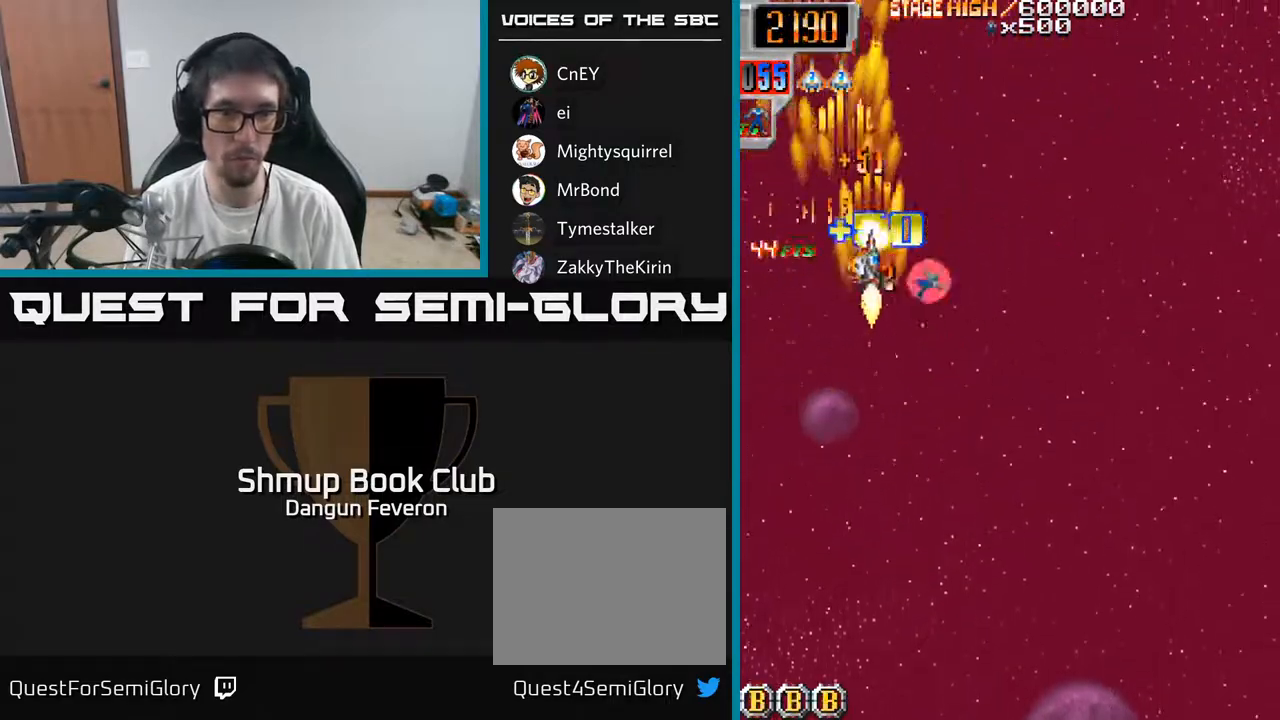
{"buttons": ["R2", "DPAD_DOWN"], "left_stick": "center", "right_stick": "center", "events": [[133, "DPAD_DOWN", "up"], [483, "DPAD_DOWN", "down"], [500, "DPAD_RIGHT", "up"]]}
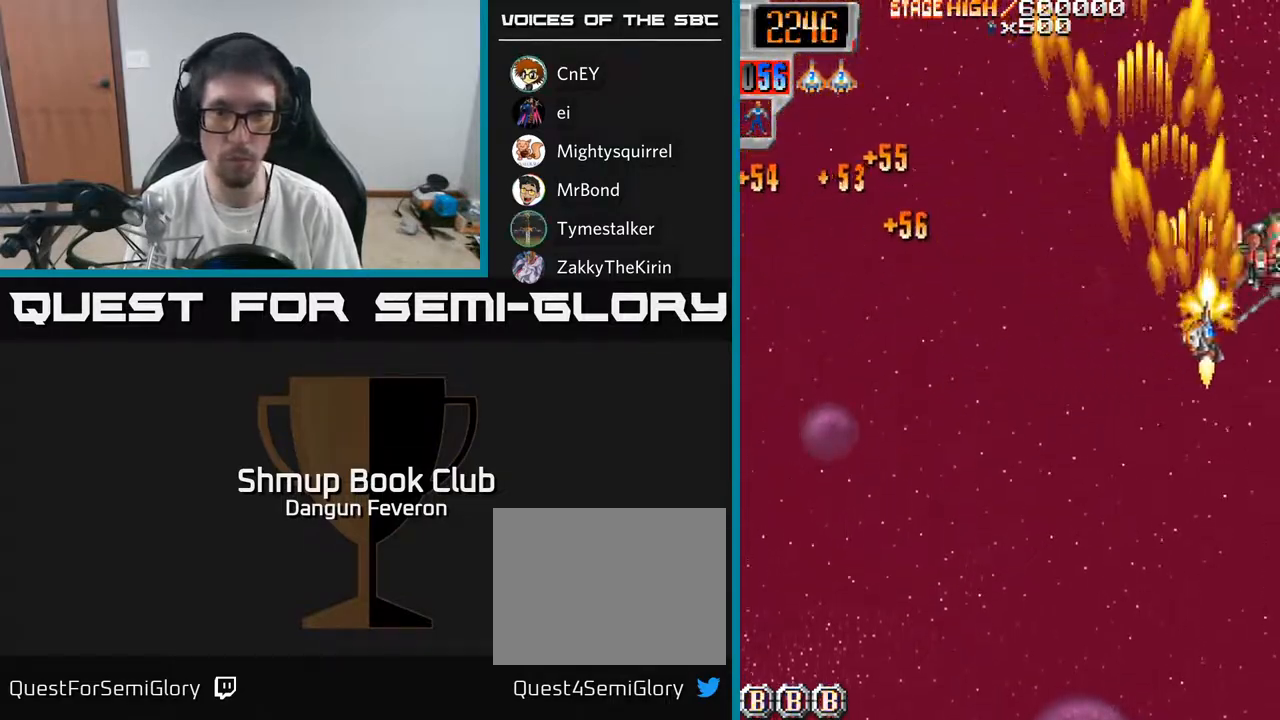
{"buttons": ["R2", "DPAD_RIGHT"], "left_stick": "center", "right_stick": "center"}
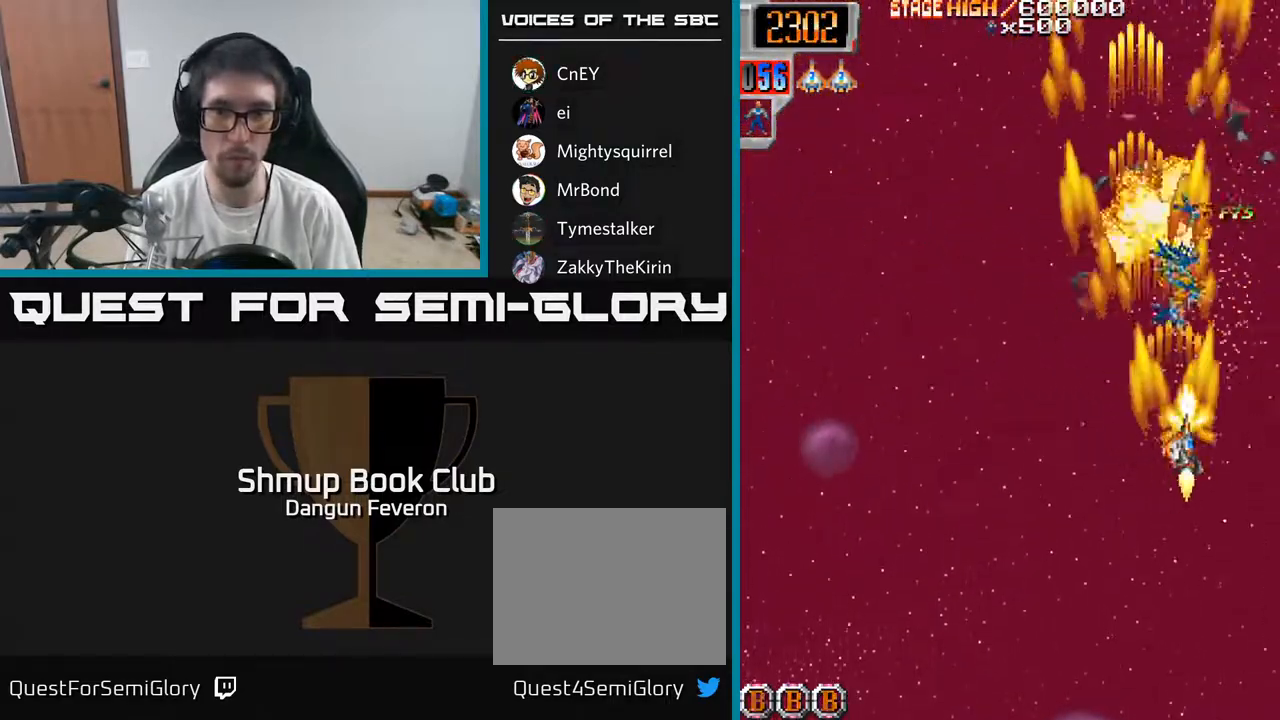
{"buttons": ["R2"], "left_stick": "center", "right_stick": "center", "events": [[67, "DPAD_RIGHT", "up"], [67, "DPAD_UP", "down"], [150, "DPAD_LEFT", "down"], [267, "DPAD_UP", "up"], [300, "DPAD_LEFT", "up"], [333, "DPAD_RIGHT", "down"], [417, "DPAD_UP", "down"], [483, "DPAD_RIGHT", "up"], [500, "DPAD_UP", "up"]]}
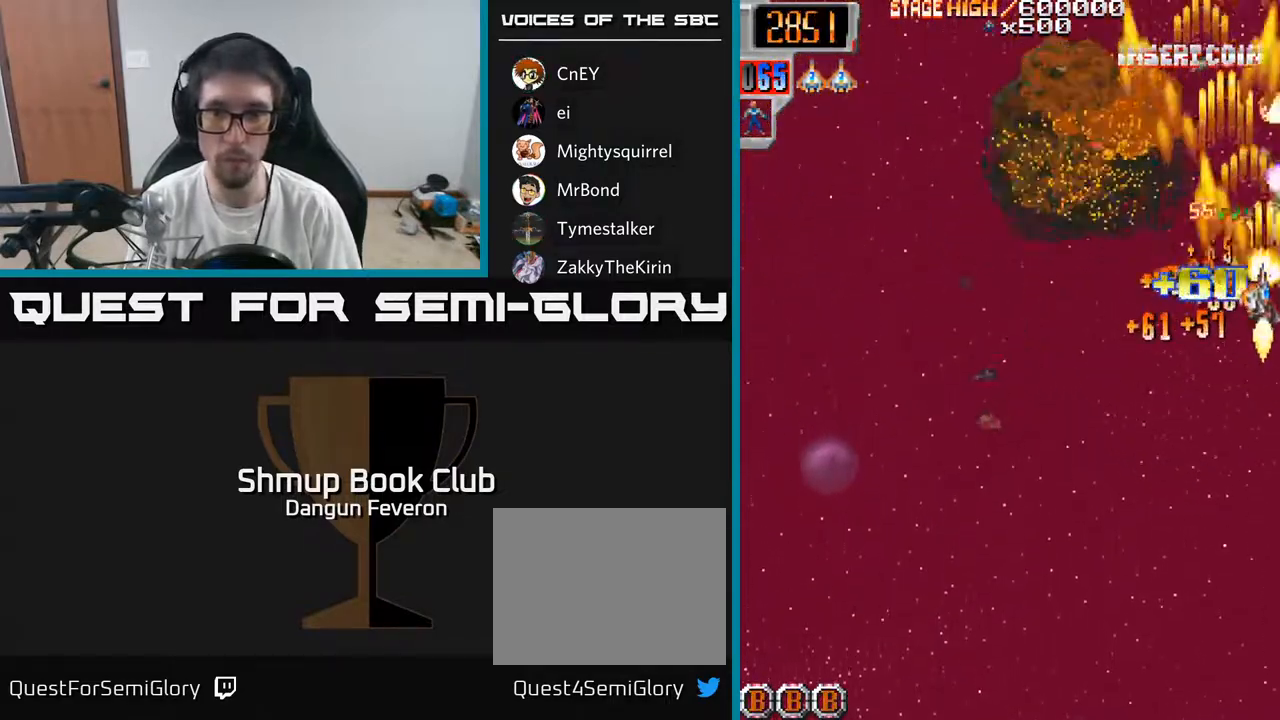
{"buttons": ["R2", "DPAD_UP", "DPAD_LEFT"], "left_stick": "center", "right_stick": "center", "events": [[50, "DPAD_DOWN", "down"], [350, "DPAD_DOWN", "up"], [367, "DPAD_LEFT", "down"], [383, "DPAD_UP", "down"]]}
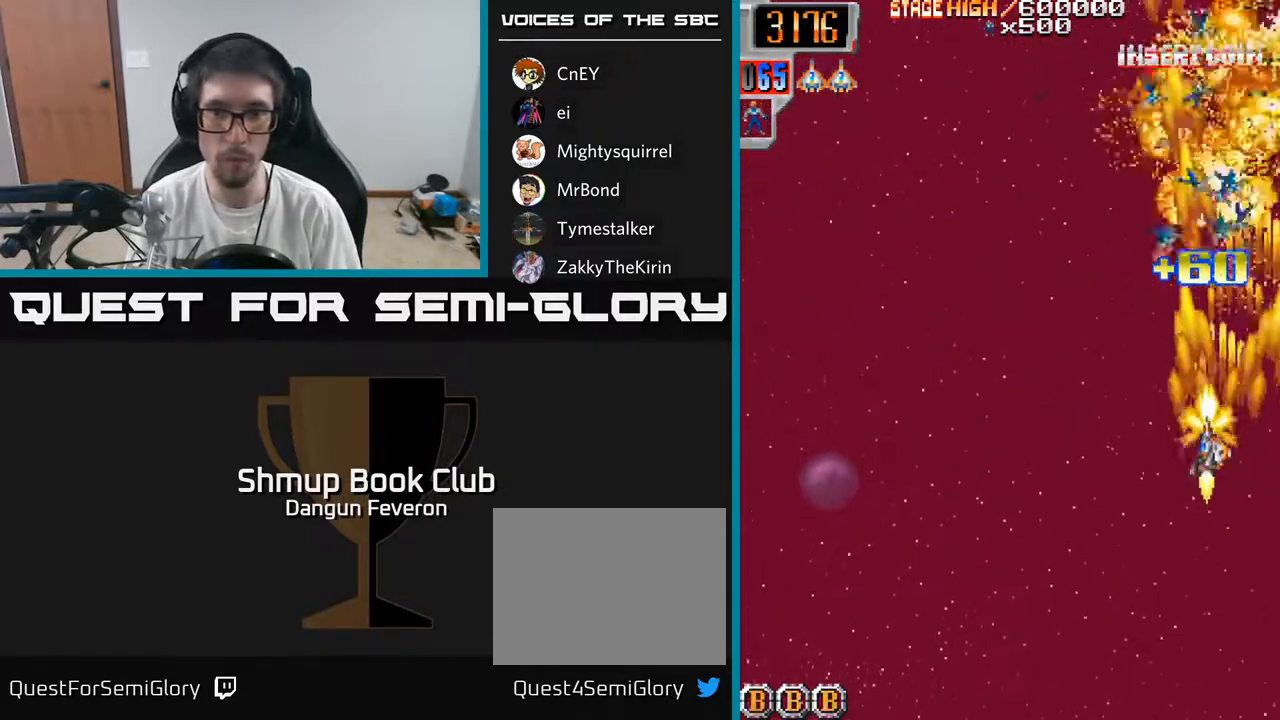
{"buttons": ["R2", "DPAD_DOWN"], "left_stick": "center", "right_stick": "center", "events": [[217, "DPAD_LEFT", "up"], [250, "DPAD_RIGHT", "down"], [283, "DPAD_UP", "up"], [383, "DPAD_DOWN", "down"], [417, "DPAD_RIGHT", "up"]]}
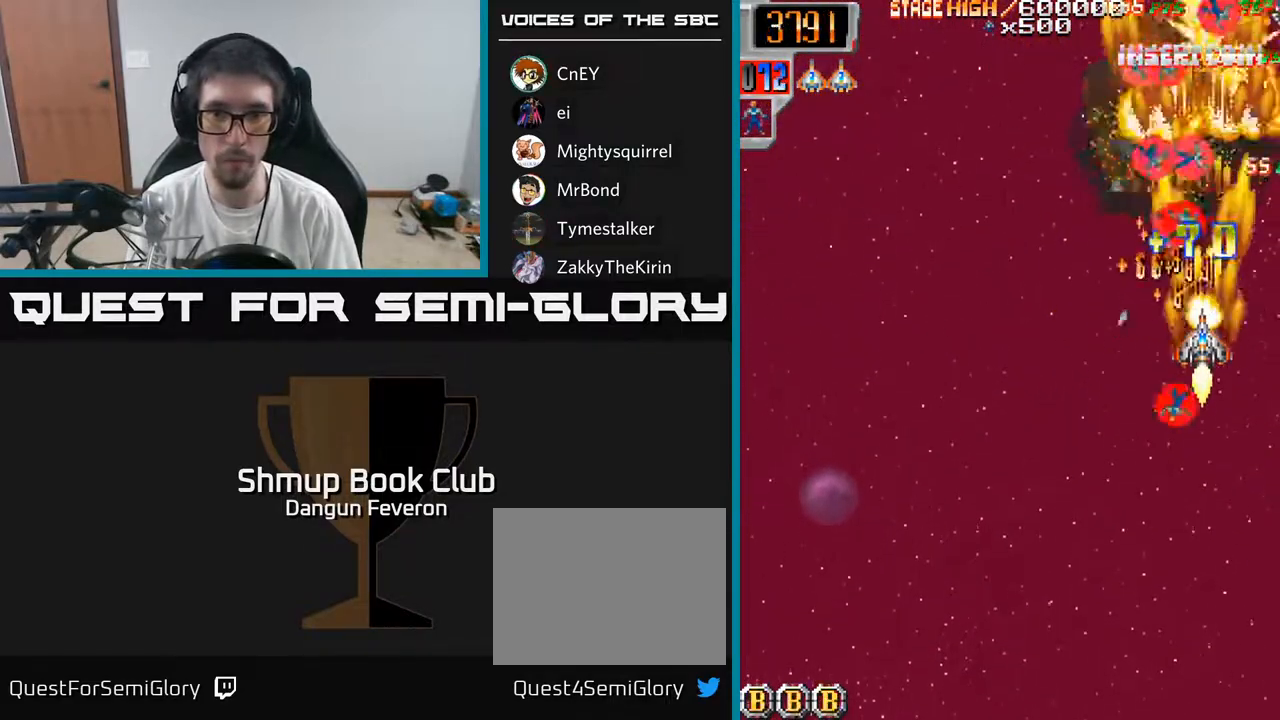
{"buttons": ["R2", "DPAD_RIGHT"], "left_stick": "center", "right_stick": "center", "events": [[17, "DPAD_DOWN", "up"], [50, "DPAD_UP", "down"], [300, "DPAD_LEFT", "down"], [367, "DPAD_UP", "up"], [433, "DPAD_LEFT", "up"], [450, "DPAD_DOWN", "down"], [467, "DPAD_RIGHT", "down"], [483, "DPAD_DOWN", "up"]]}
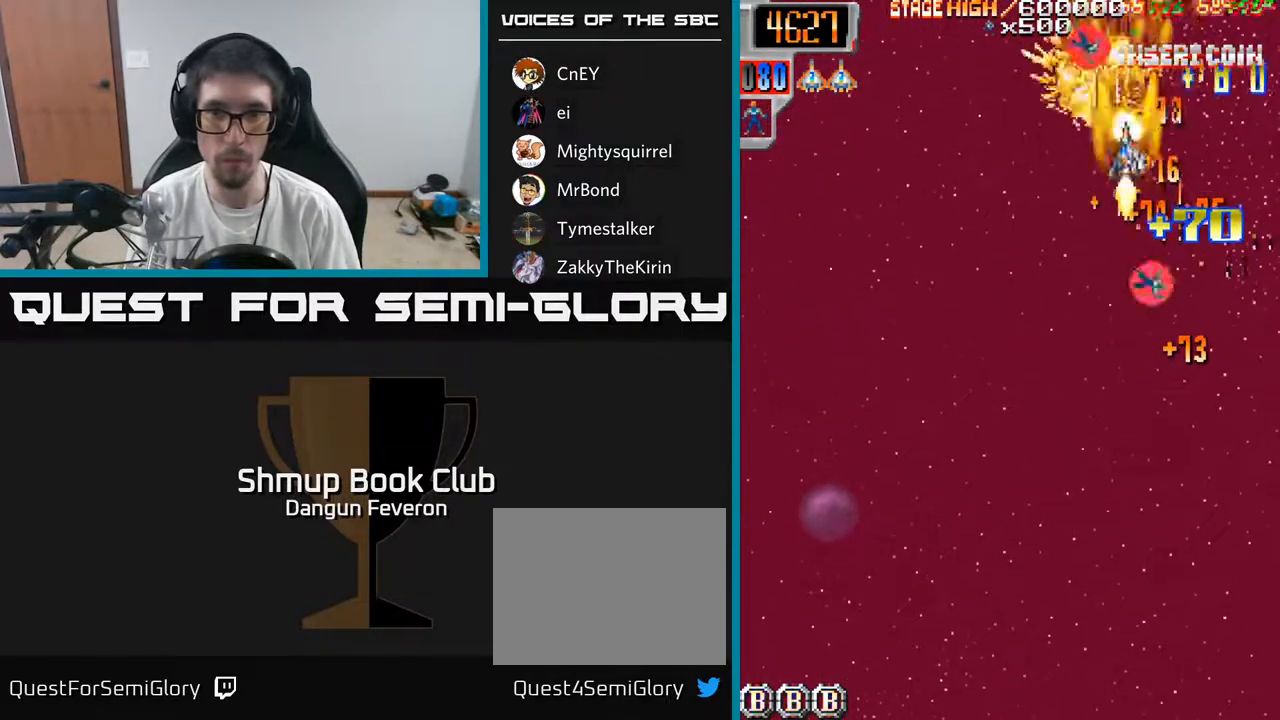
{"buttons": ["R2", "DPAD_DOWN"], "left_stick": "center", "right_stick": "center", "events": [[50, "DPAD_DOWN", "down"], [83, "DPAD_RIGHT", "up"], [150, "DPAD_LEFT", "down"], [283, "DPAD_LEFT", "up"], [350, "DPAD_RIGHT", "down"], [483, "DPAD_RIGHT", "up"]]}
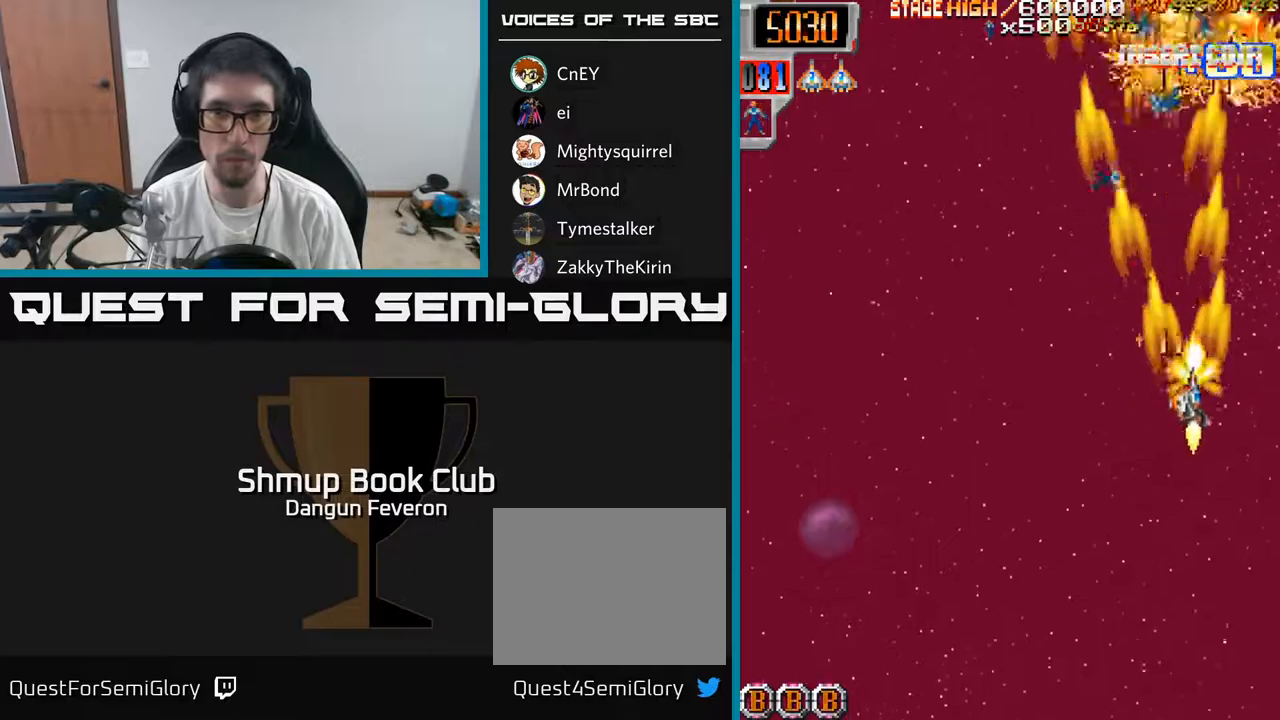
{"buttons": ["R2", "DPAD_UP"], "left_stick": "center", "right_stick": "center", "events": [[67, "DPAD_DOWN", "up"], [67, "DPAD_LEFT", "down"], [100, "DPAD_UP", "down"], [150, "DPAD_LEFT", "up"]]}
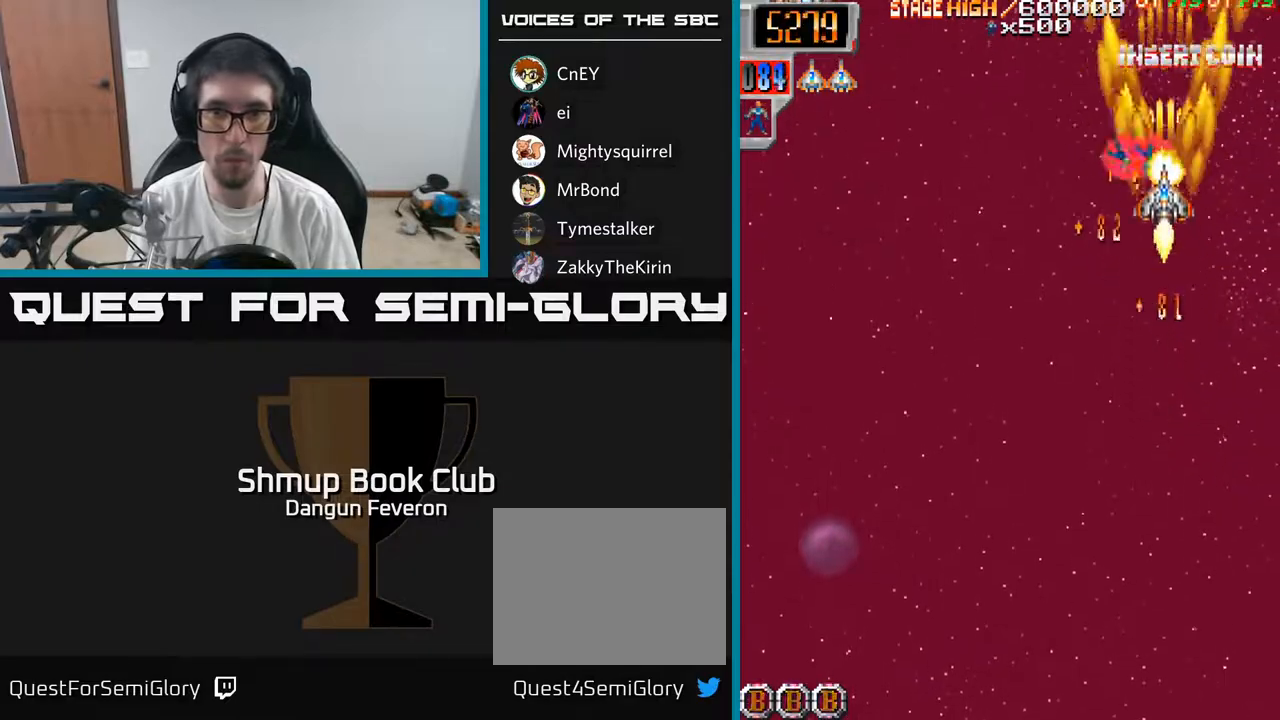
{"buttons": ["R2", "DPAD_LEFT"], "left_stick": "center", "right_stick": "center", "events": [[50, "DPAD_LEFT", "down"], [50, "DPAD_UP", "up"], [133, "DPAD_DOWN", "down"], [500, "DPAD_DOWN", "up"]]}
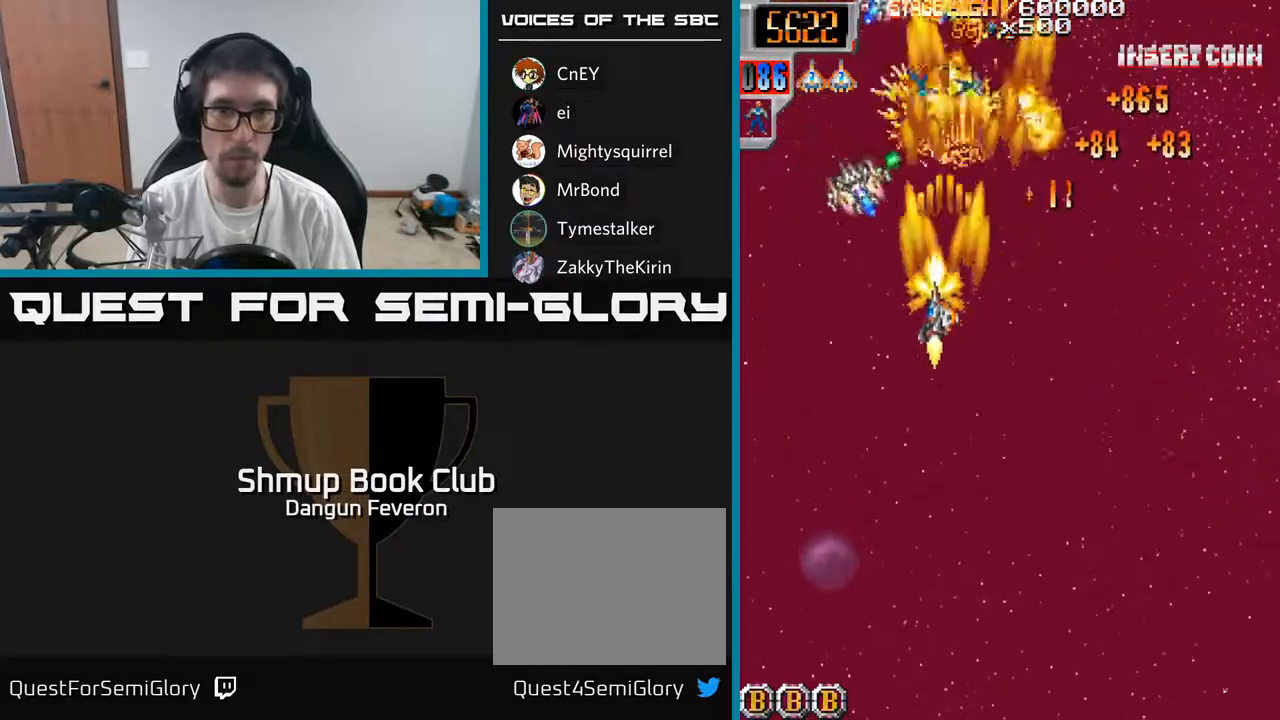
{"buttons": ["R2", "DPAD_UP"], "left_stick": "center", "right_stick": "center", "events": [[67, "DPAD_LEFT", "up"], [100, "DPAD_RIGHT", "down"], [200, "DPAD_DOWN", "down"], [233, "DPAD_RIGHT", "up"], [300, "DPAD_LEFT", "down"], [333, "DPAD_DOWN", "up"], [400, "DPAD_UP", "down"], [467, "DPAD_LEFT", "up"]]}
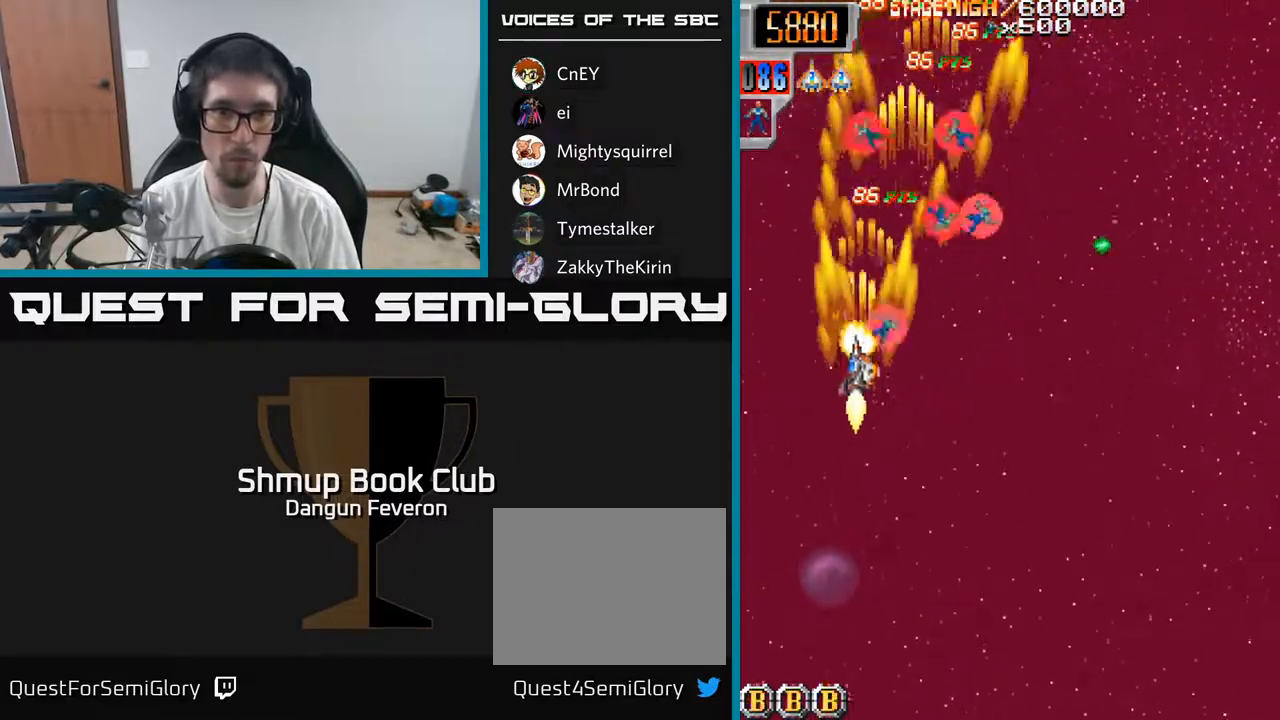
{"buttons": ["R2", "DPAD_DOWN", "DPAD_RIGHT"], "left_stick": "center", "right_stick": "center", "events": [[33, "DPAD_RIGHT", "down"], [200, "DPAD_RIGHT", "up"], [250, "DPAD_LEFT", "down"], [283, "DPAD_UP", "up"], [383, "DPAD_DOWN", "down"], [383, "DPAD_LEFT", "up"], [417, "DPAD_RIGHT", "down"], [433, "DPAD_DOWN", "up"], [500, "DPAD_DOWN", "down"]]}
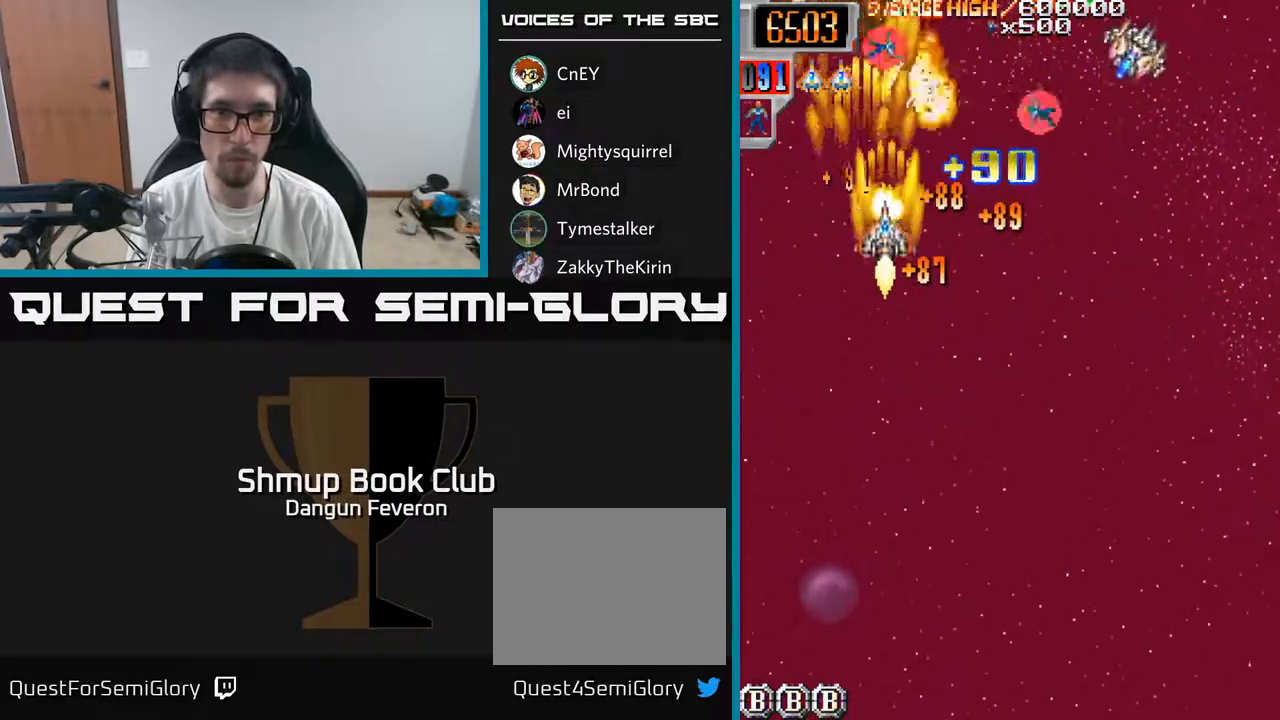
{"buttons": ["R2", "DPAD_LEFT"], "left_stick": "center", "right_stick": "center", "events": [[133, "DPAD_DOWN", "up"], [433, "DPAD_RIGHT", "up"], [467, "DPAD_LEFT", "down"]]}
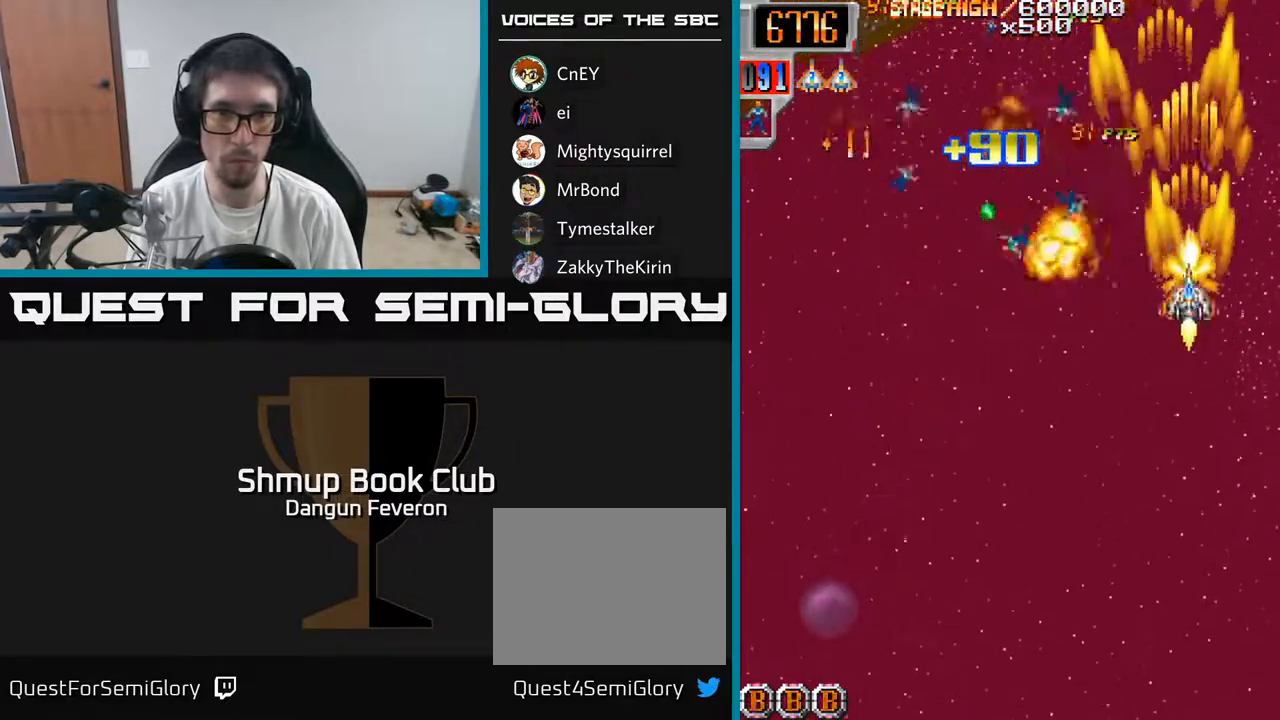
{"buttons": ["R2", "DPAD_RIGHT"], "left_stick": "center", "right_stick": "center", "events": [[83, "DPAD_UP", "down"], [183, "DPAD_UP", "up"], [417, "DPAD_LEFT", "up"], [450, "DPAD_RIGHT", "down"]]}
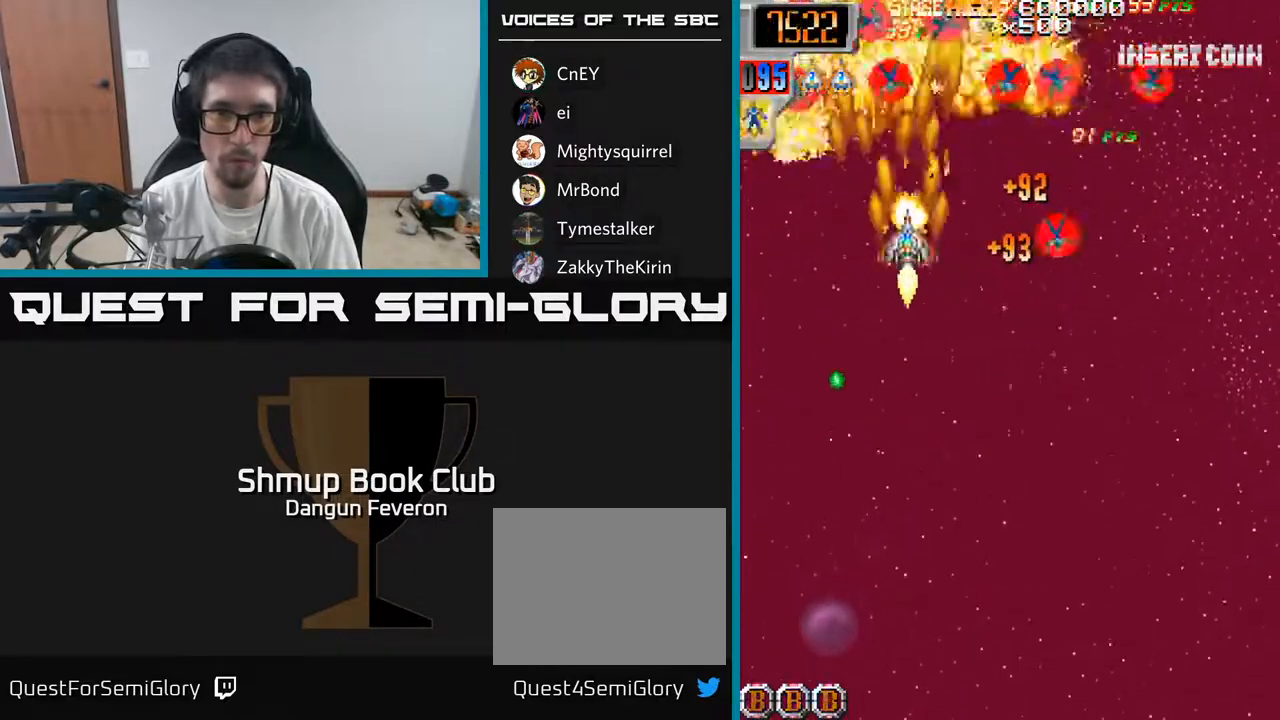
{"buttons": ["R2", "DPAD_LEFT"], "left_stick": "center", "right_stick": "center", "events": [[167, "DPAD_DOWN", "down"], [300, "DPAD_RIGHT", "up"], [383, "DPAD_LEFT", "down"], [450, "DPAD_DOWN", "up"]]}
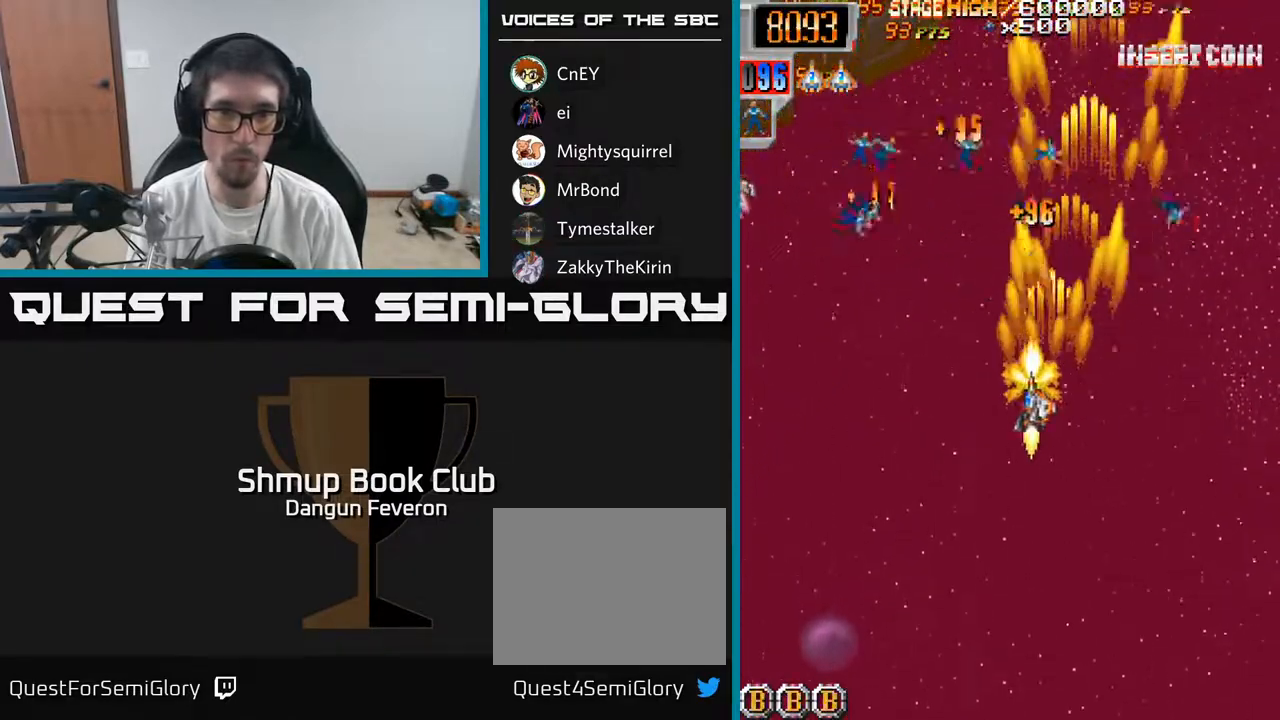
{"buttons": ["R2", "DPAD_RIGHT"], "left_stick": "center", "right_stick": "center", "events": [[317, "DPAD_LEFT", "up"], [333, "DPAD_RIGHT", "down"], [333, "DPAD_UP", "down"], [467, "DPAD_UP", "up"]]}
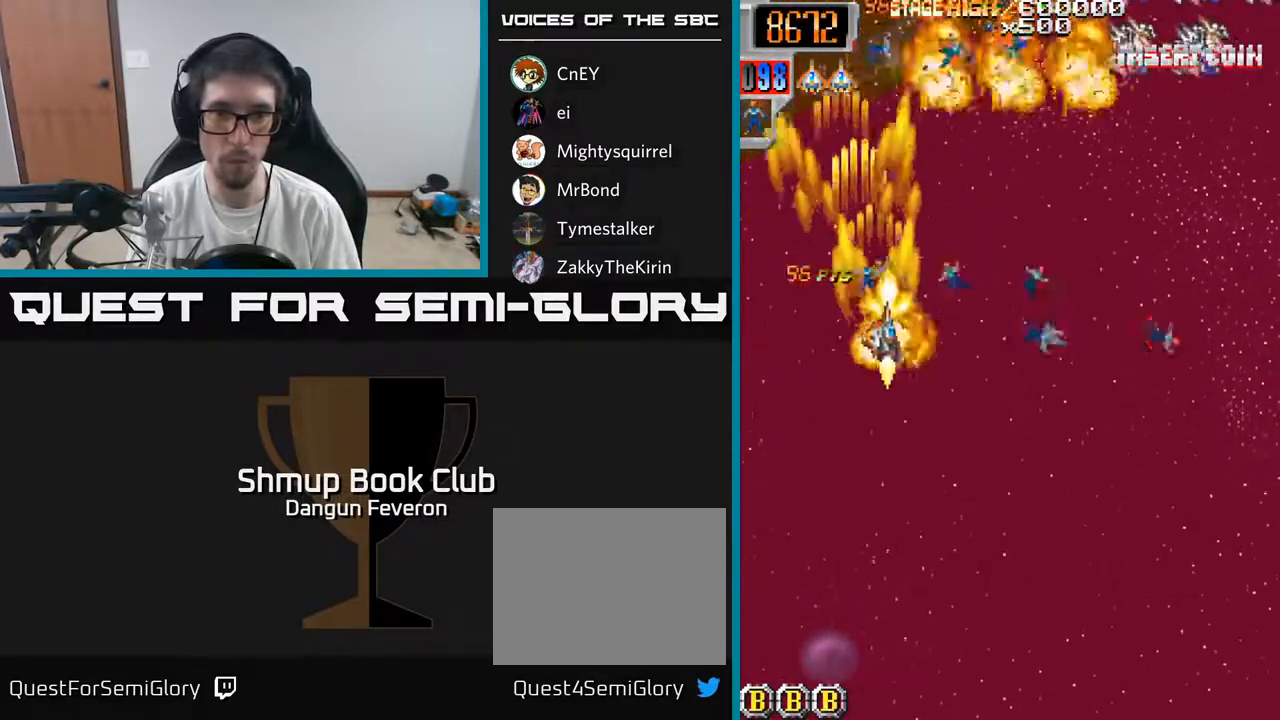
{"buttons": ["R2", "DPAD_DOWN", "DPAD_LEFT"], "left_stick": "center", "right_stick": "center", "events": [[33, "DPAD_DOWN", "down"], [200, "DPAD_DOWN", "up"], [450, "DPAD_DOWN", "down"], [467, "DPAD_RIGHT", "up"], [500, "DPAD_LEFT", "down"]]}
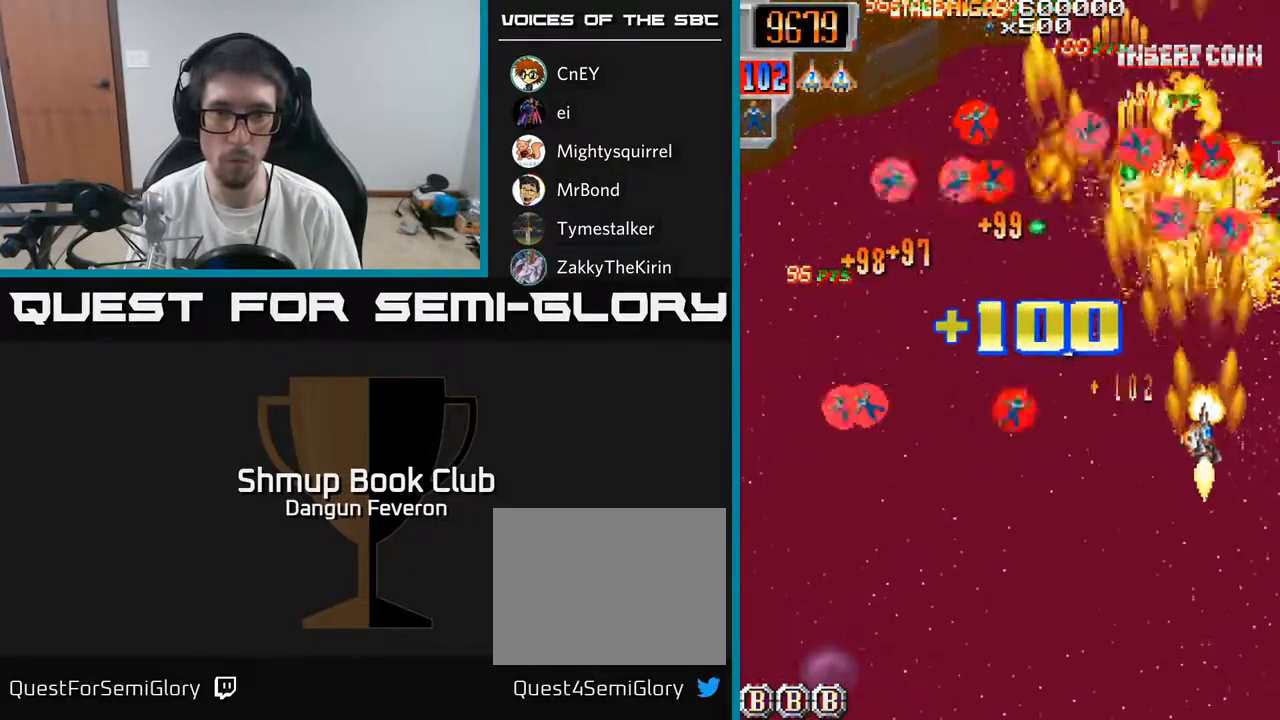
{"buttons": ["R2", "DPAD_UP", "DPAD_RIGHT"], "left_stick": "center", "right_stick": "center", "events": [[83, "DPAD_DOWN", "up"], [433, "DPAD_LEFT", "up"], [450, "DPAD_RIGHT", "down"], [450, "DPAD_UP", "down"]]}
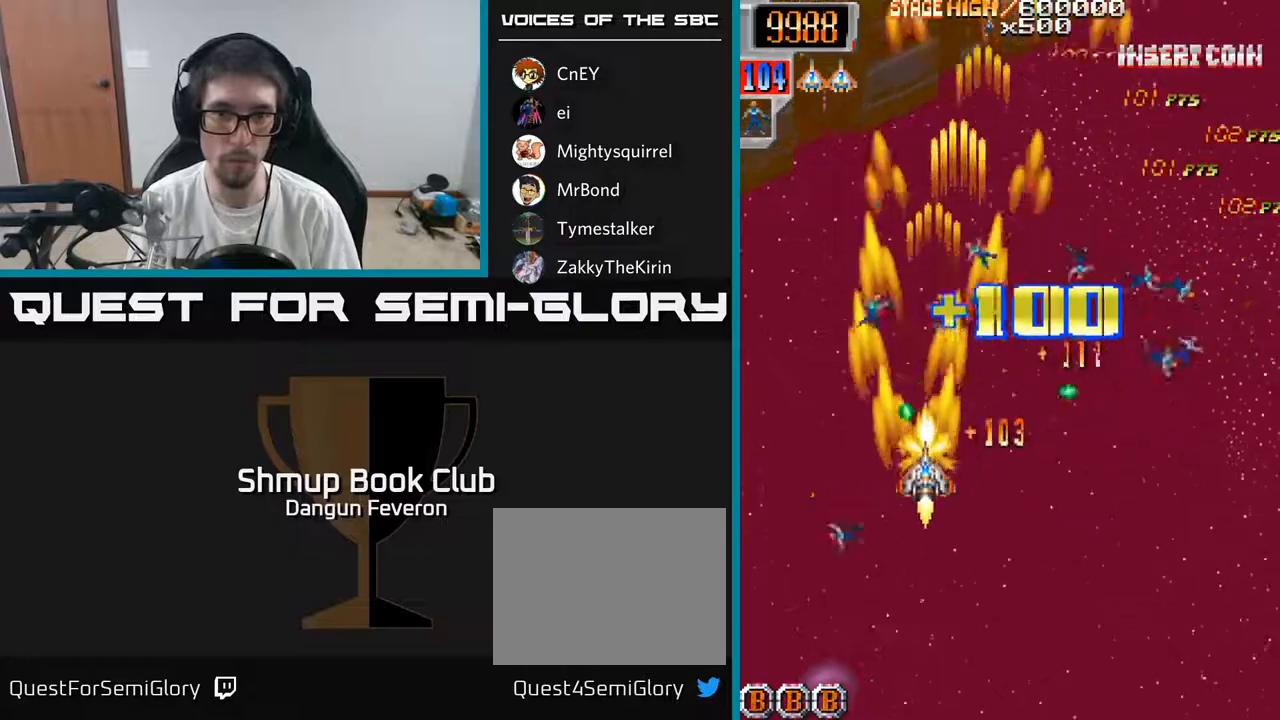
{"buttons": ["R2", "DPAD_DOWN", "DPAD_RIGHT"], "left_stick": "center", "right_stick": "center", "events": [[33, "DPAD_RIGHT", "up"], [83, "DPAD_LEFT", "down"], [133, "DPAD_UP", "up"], [233, "DPAD_LEFT", "up"], [250, "DPAD_DOWN", "down"], [267, "DPAD_RIGHT", "down"], [283, "DPAD_DOWN", "up"], [500, "DPAD_DOWN", "down"]]}
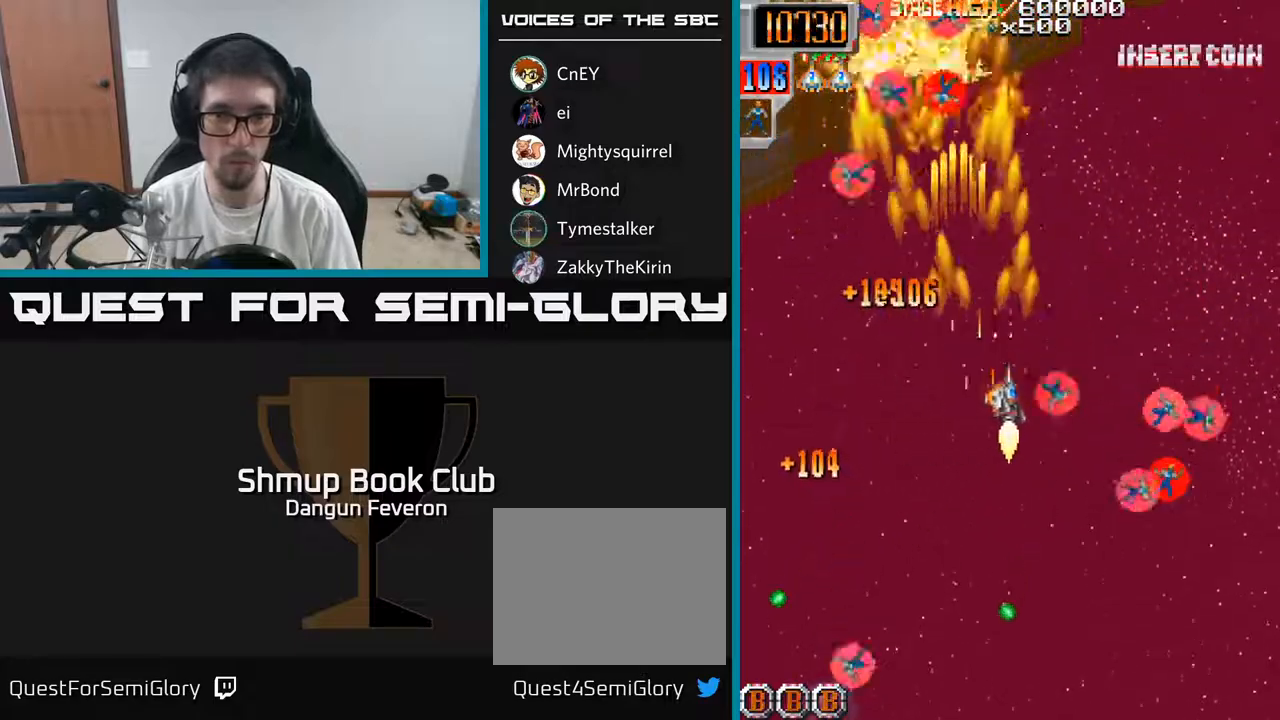
{"buttons": ["R2", "DPAD_LEFT"], "left_stick": "center", "right_stick": "center", "events": [[317, "DPAD_DOWN", "up"], [317, "DPAD_RIGHT", "up"], [350, "DPAD_LEFT", "down"]]}
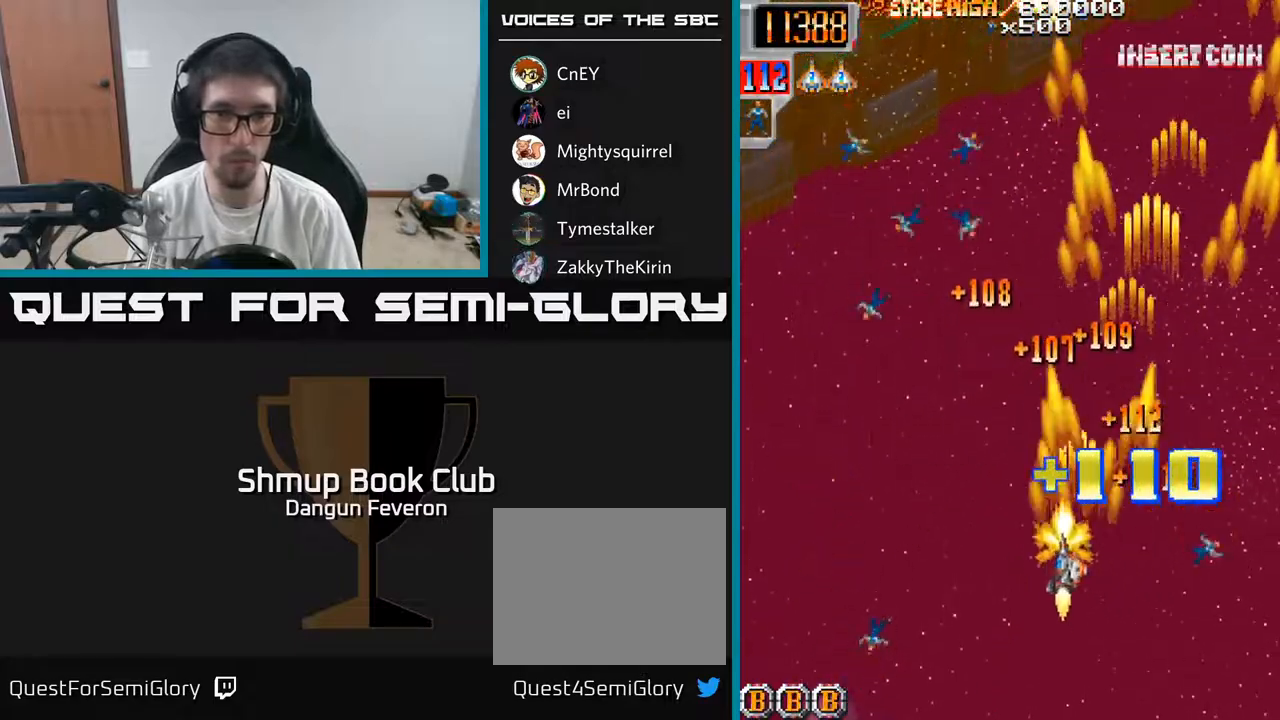
{"buttons": ["R2", "DPAD_UP"], "left_stick": "center", "right_stick": "center", "events": [[100, "DPAD_DOWN", "down"], [200, "DPAD_DOWN", "up"], [233, "DPAD_UP", "down"], [317, "DPAD_LEFT", "up"]]}
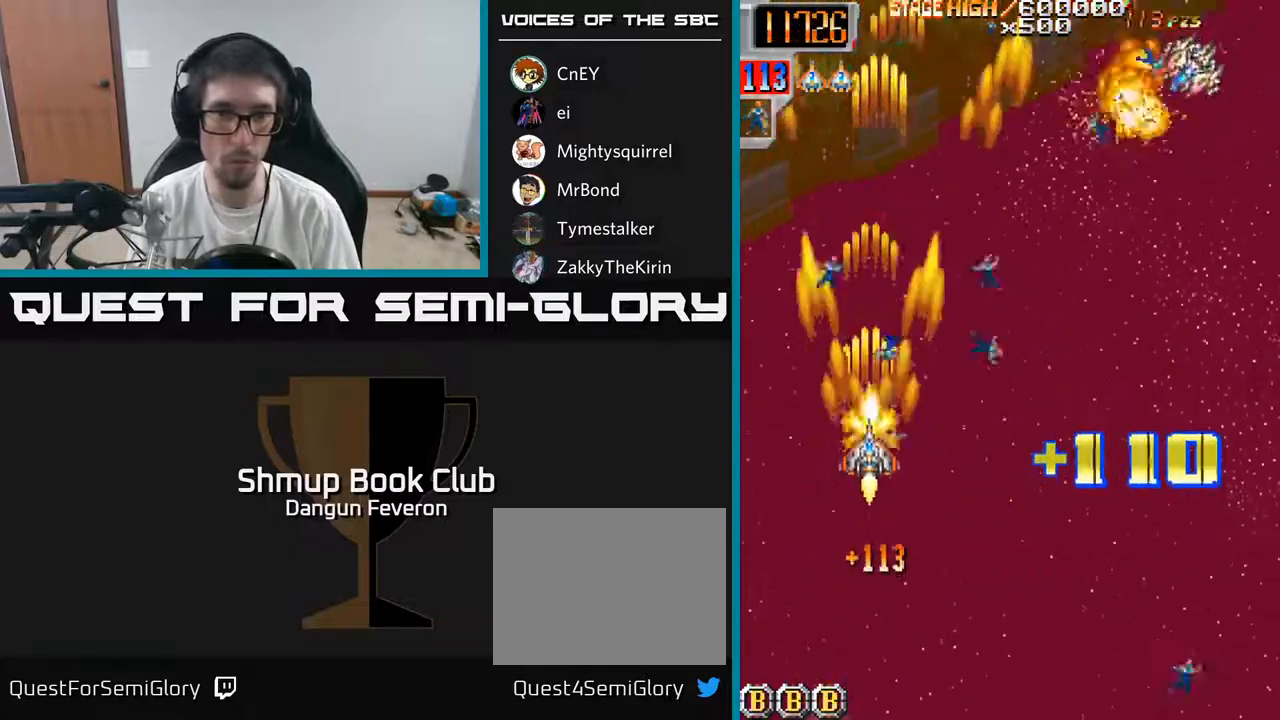
{"buttons": ["R2", "DPAD_DOWN", "DPAD_RIGHT"], "left_stick": "center", "right_stick": "center", "events": [[133, "DPAD_UP", "up"], [150, "DPAD_RIGHT", "down"], [350, "DPAD_DOWN", "down"]]}
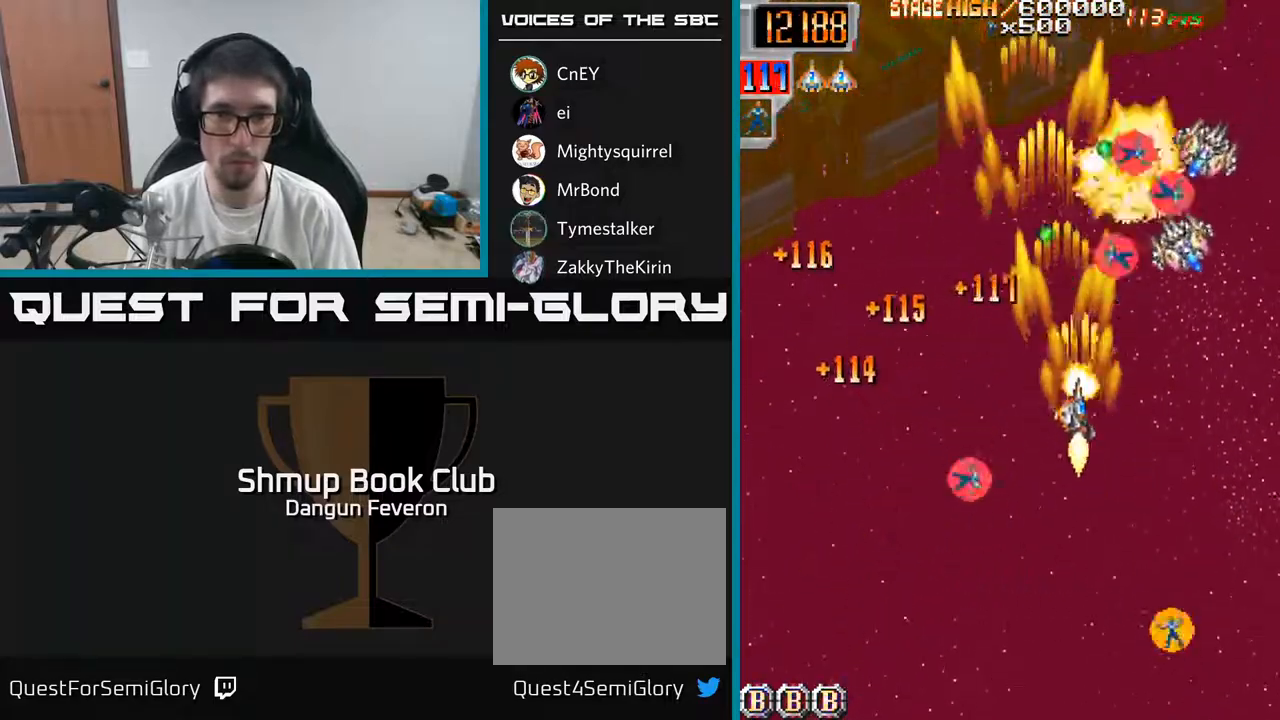
{"buttons": ["R2", "DPAD_DOWN", "DPAD_LEFT"], "left_stick": "center", "right_stick": "center", "events": [[217, "DPAD_DOWN", "up"], [233, "DPAD_RIGHT", "up"], [267, "DPAD_LEFT", "down"], [267, "DPAD_UP", "down"], [317, "DPAD_UP", "up"], [417, "DPAD_DOWN", "down"]]}
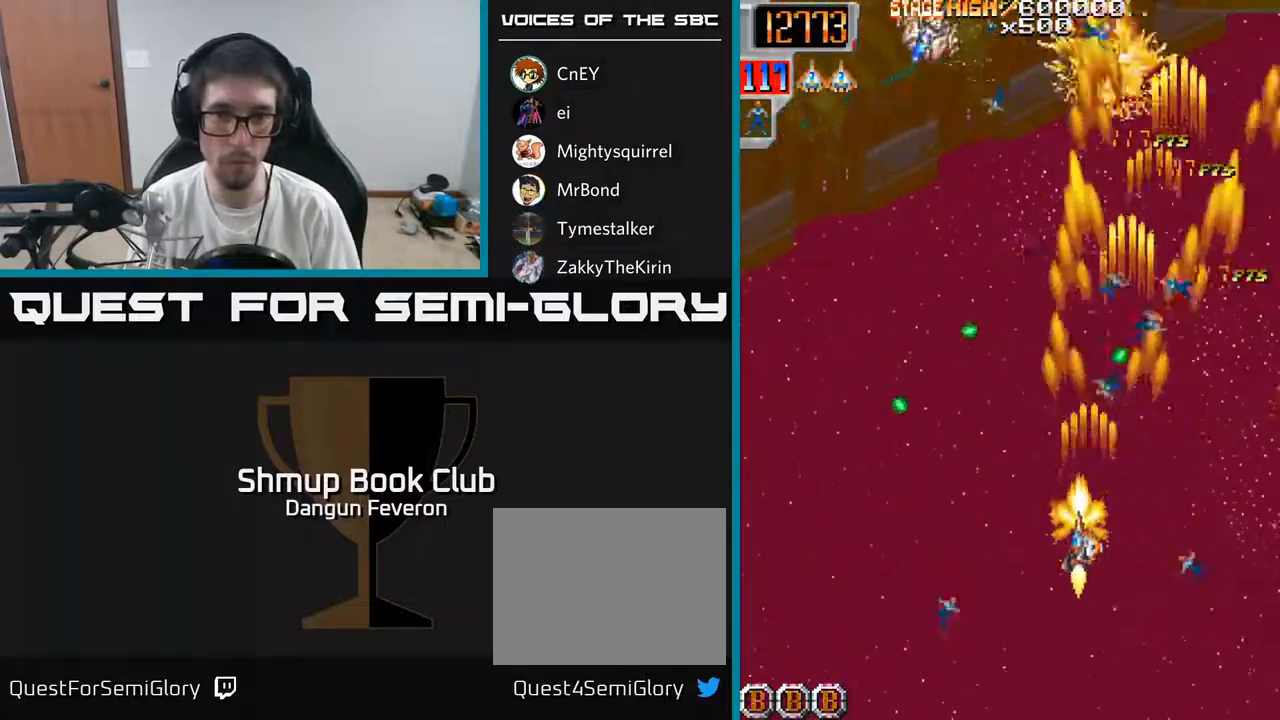
{"buttons": ["R2", "DPAD_RIGHT"], "left_stick": "center", "right_stick": "center", "events": [[117, "DPAD_DOWN", "up"], [183, "DPAD_UP", "down"], [217, "DPAD_LEFT", "up"], [350, "DPAD_RIGHT", "down"], [417, "DPAD_UP", "up"]]}
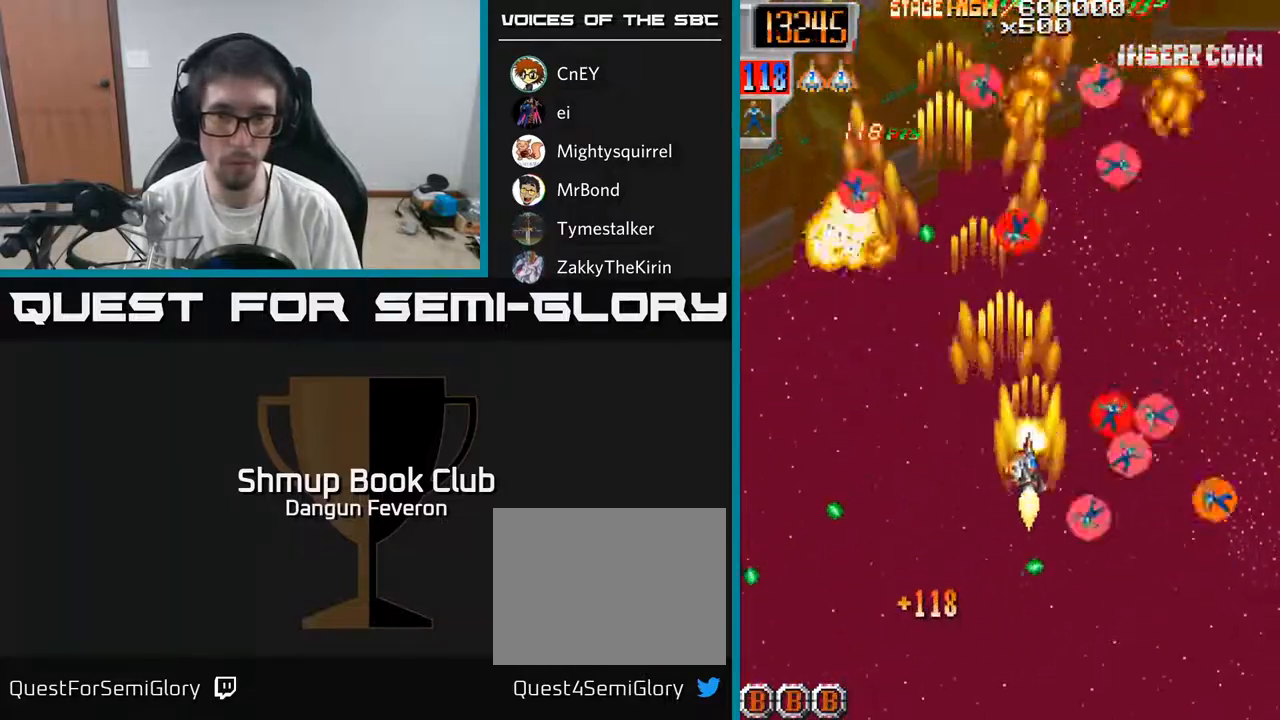
{"buttons": ["R2", "DPAD_UP", "DPAD_LEFT"], "left_stick": "center", "right_stick": "center", "events": [[233, "DPAD_UP", "down"], [267, "DPAD_RIGHT", "up"], [300, "DPAD_LEFT", "down"], [333, "DPAD_UP", "up"], [483, "DPAD_UP", "down"]]}
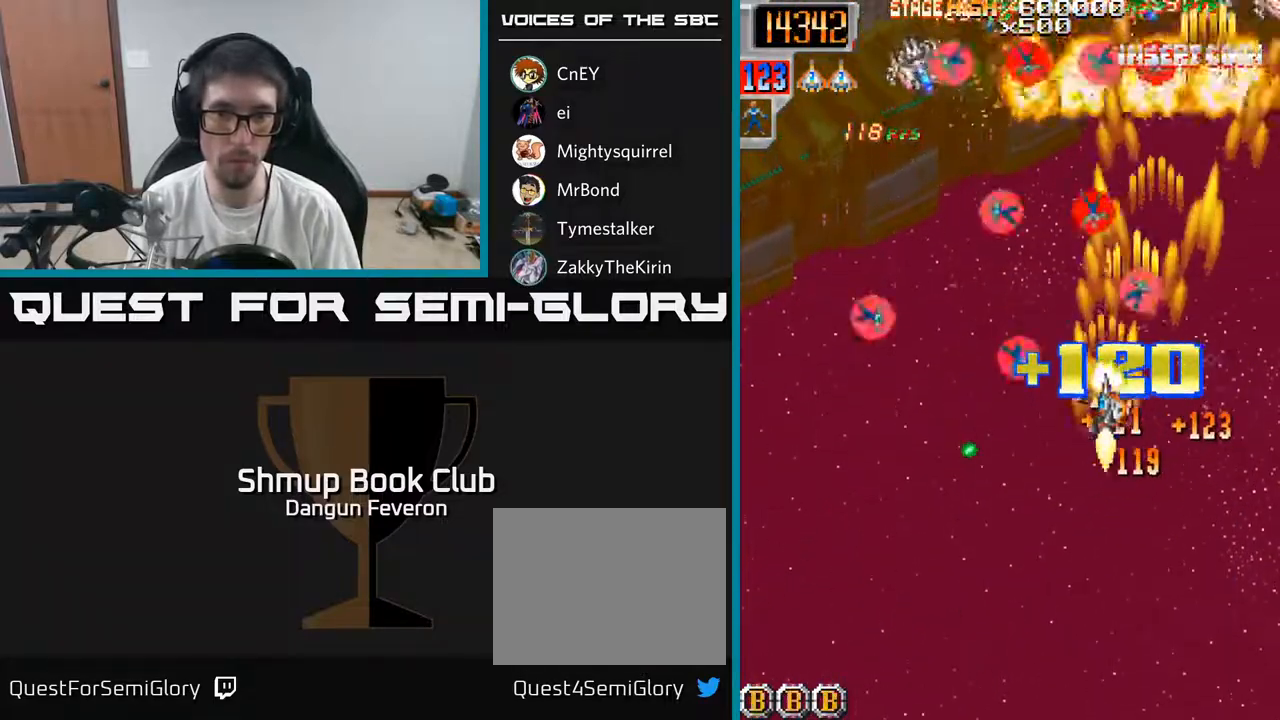
{"buttons": ["R2", "DPAD_RIGHT"], "left_stick": "center", "right_stick": "center", "events": [[83, "DPAD_UP", "up"], [200, "DPAD_DOWN", "down"], [317, "DPAD_DOWN", "up"], [333, "DPAD_LEFT", "up"], [367, "DPAD_RIGHT", "down"]]}
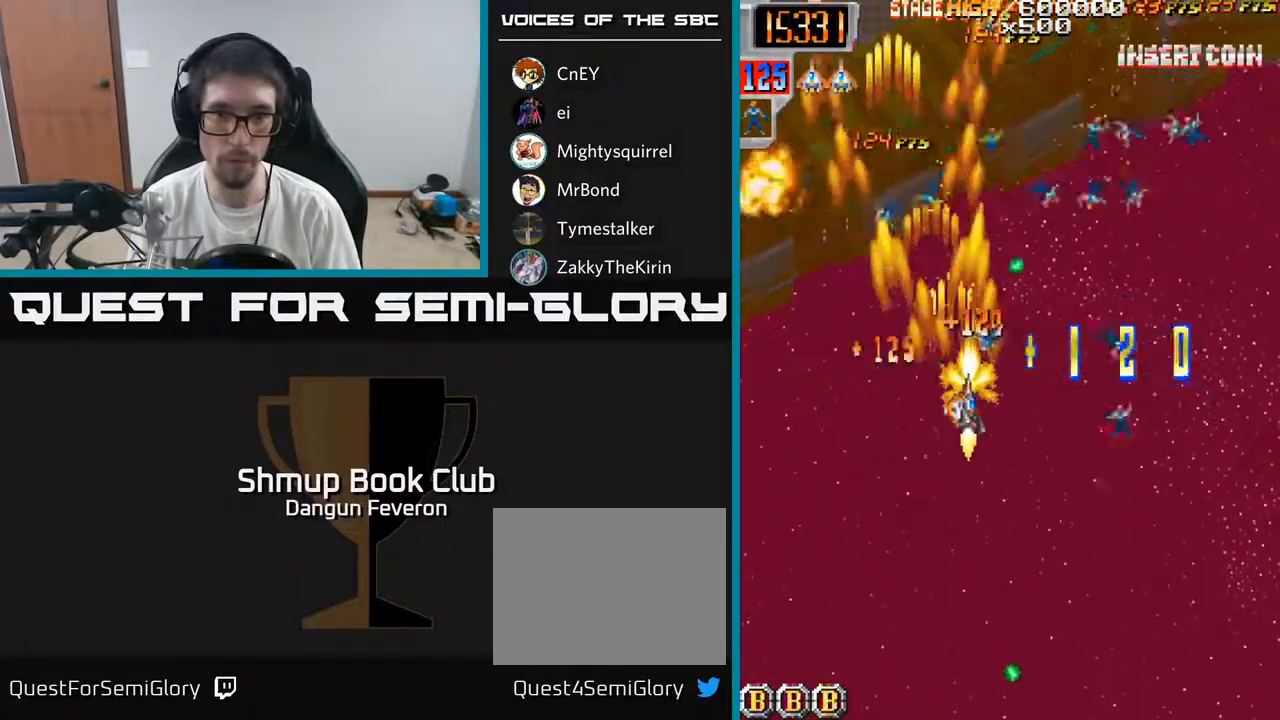
{"buttons": ["R2", "DPAD_UP", "DPAD_LEFT"], "left_stick": "center", "right_stick": "center", "events": [[100, "DPAD_DOWN", "down"], [217, "DPAD_DOWN", "up"], [267, "DPAD_UP", "down"], [283, "DPAD_RIGHT", "up"], [483, "DPAD_LEFT", "down"]]}
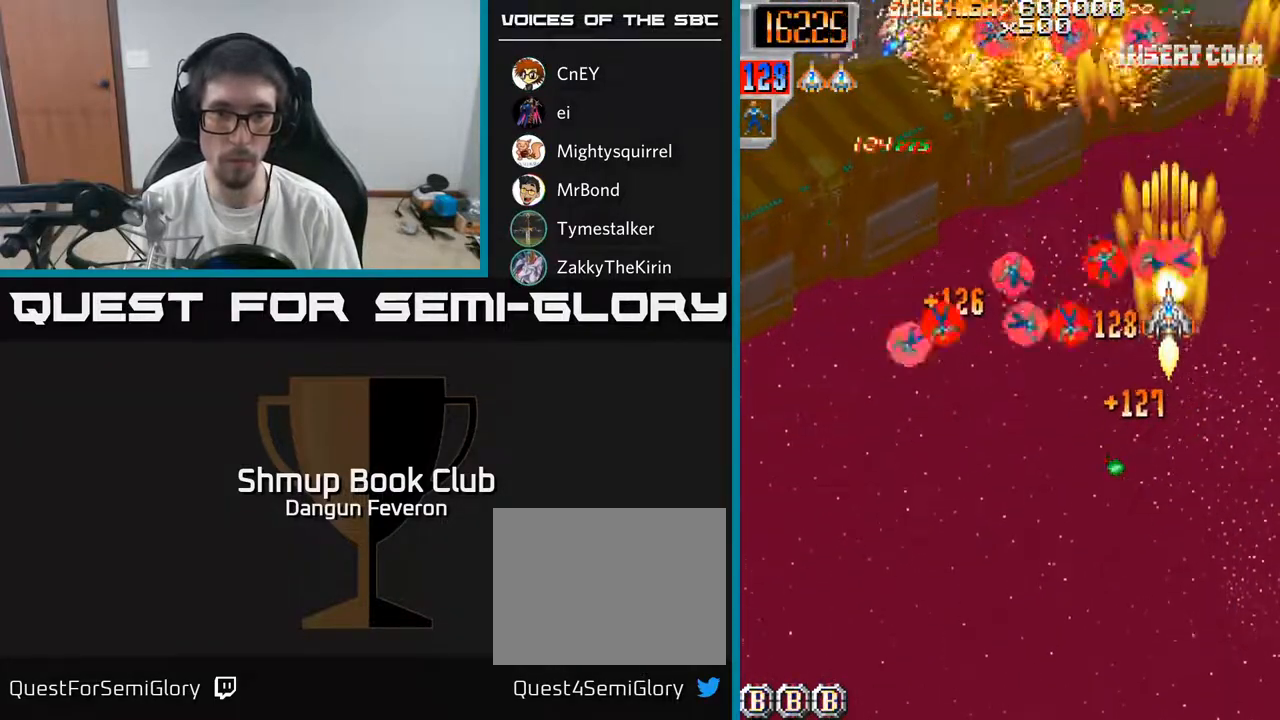
{"buttons": ["R2", "DPAD_UP", "DPAD_LEFT"], "left_stick": "center", "right_stick": "center", "events": [[17, "DPAD_UP", "up"], [83, "DPAD_DOWN", "down"], [450, "DPAD_DOWN", "up"], [500, "DPAD_UP", "down"]]}
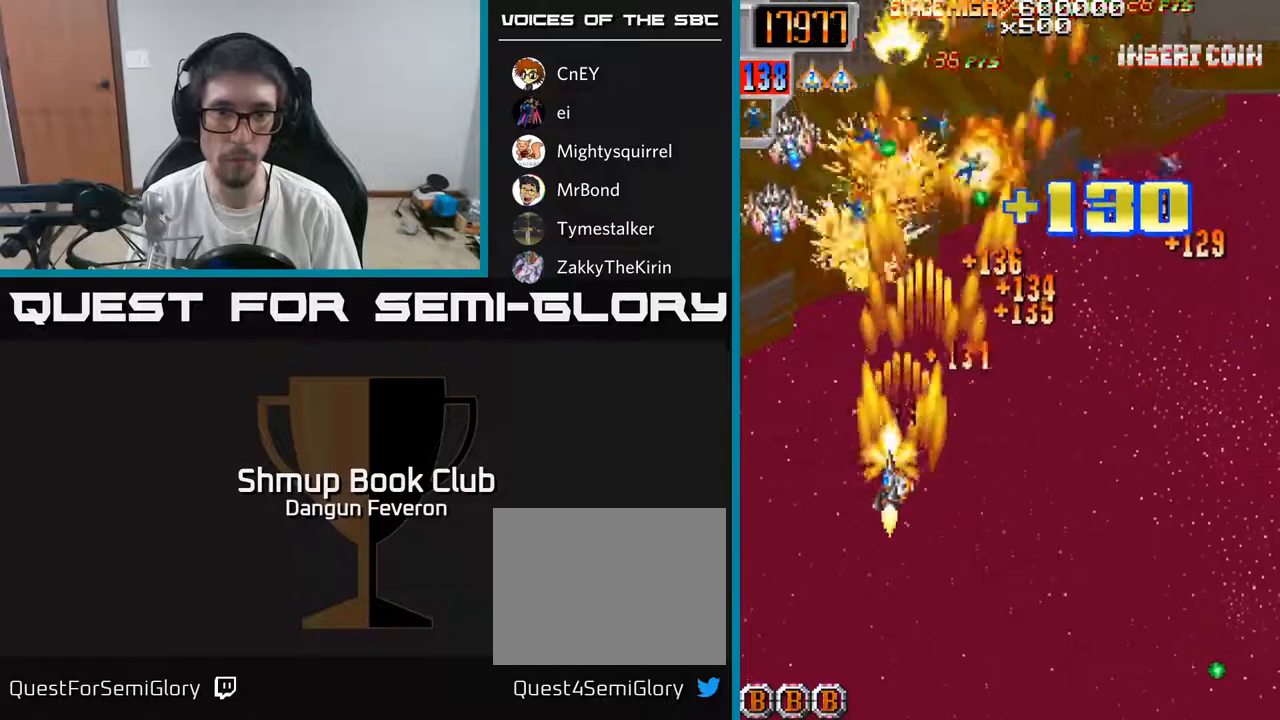
{"buttons": ["R2", "DPAD_RIGHT"], "left_stick": "center", "right_stick": "center", "events": [[233, "DPAD_LEFT", "up"], [283, "DPAD_RIGHT", "down"], [367, "DPAD_UP", "up"]]}
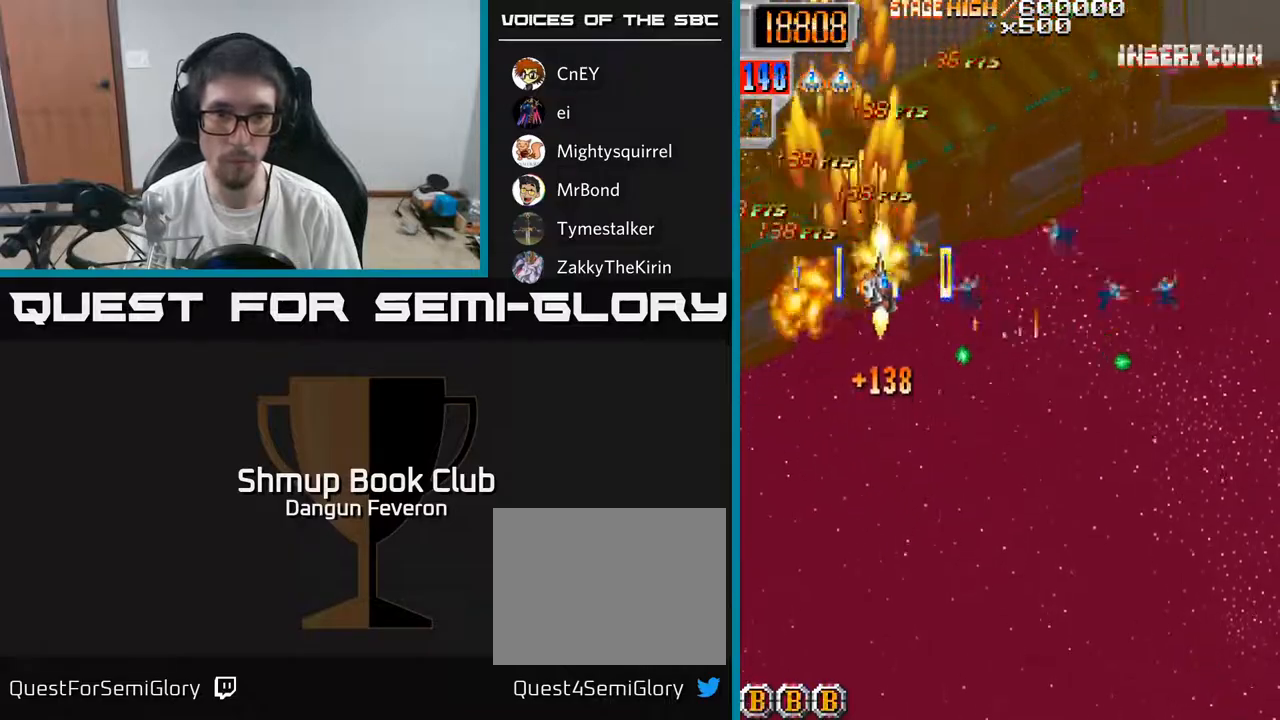
{"buttons": ["R2", "DPAD_DOWN", "DPAD_RIGHT"], "left_stick": "center", "right_stick": "center", "events": [[200, "DPAD_DOWN", "down"]]}
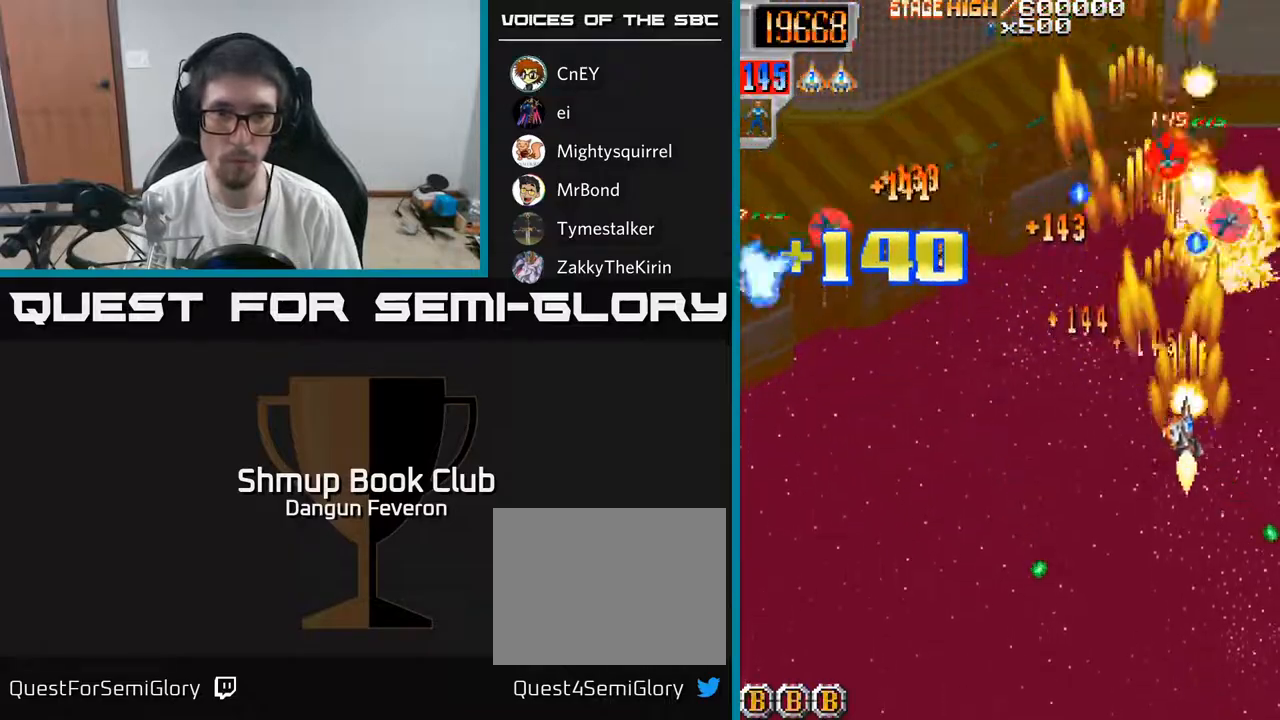
{"buttons": ["R2", "DPAD_LEFT"], "left_stick": "center", "right_stick": "center", "events": [[83, "DPAD_RIGHT", "up"], [117, "DPAD_LEFT", "down"], [217, "DPAD_DOWN", "up"]]}